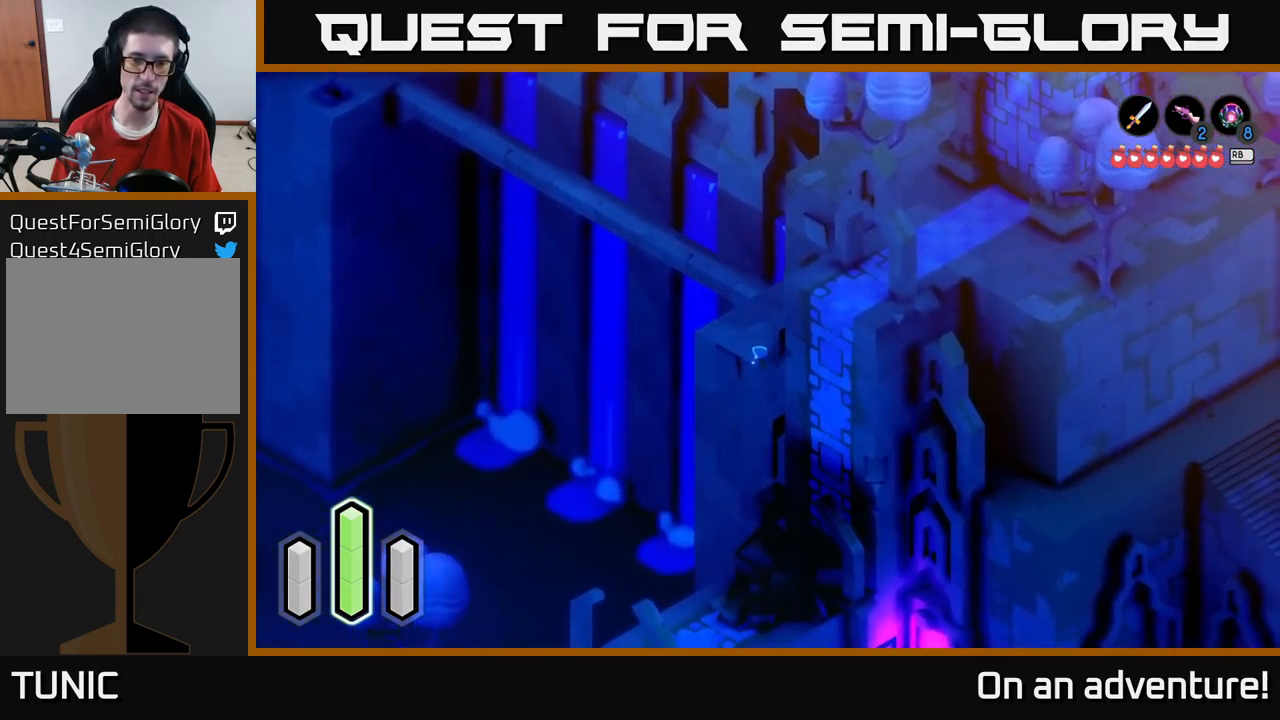
Gameplay with a controller (Xbox layout); each line is a JSON object with the inputs held at the frame after it. "events" lists button and stick changes between this image and that frame as [ms after this image, input, new state], when the widget could be followed in between.
{"buttons": ["A"], "left_stick": "up-right", "right_stick": "center", "events": [[50, "left_stick", "up-right"]]}
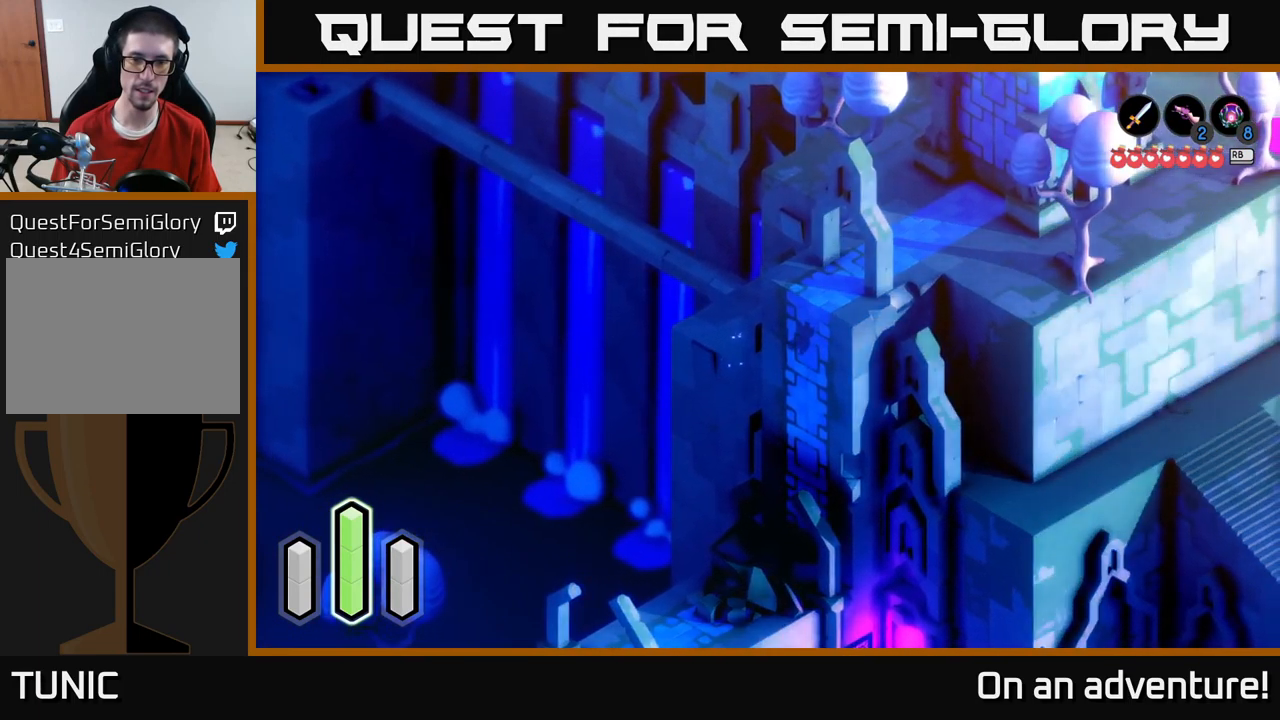
{"buttons": ["A"], "left_stick": "down-right", "right_stick": "center", "events": [[116, "left_stick", "down-right"]]}
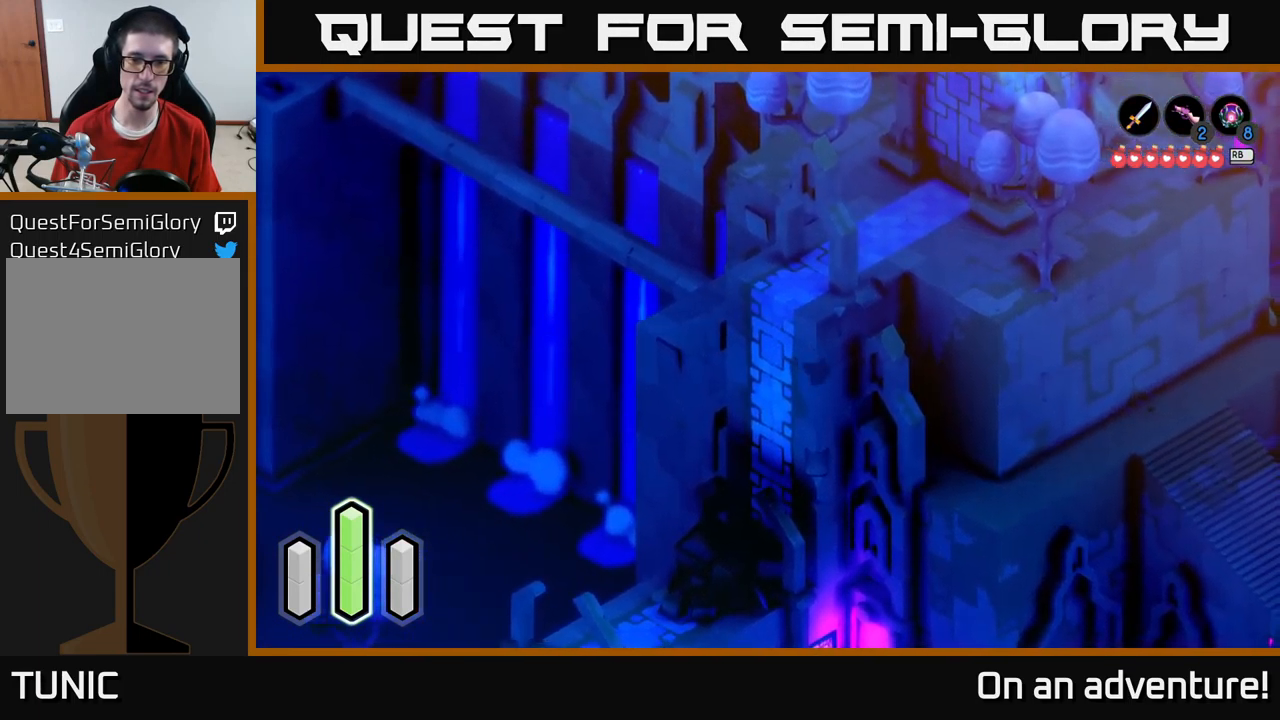
{"buttons": ["A"], "left_stick": "down-right", "right_stick": "center", "events": []}
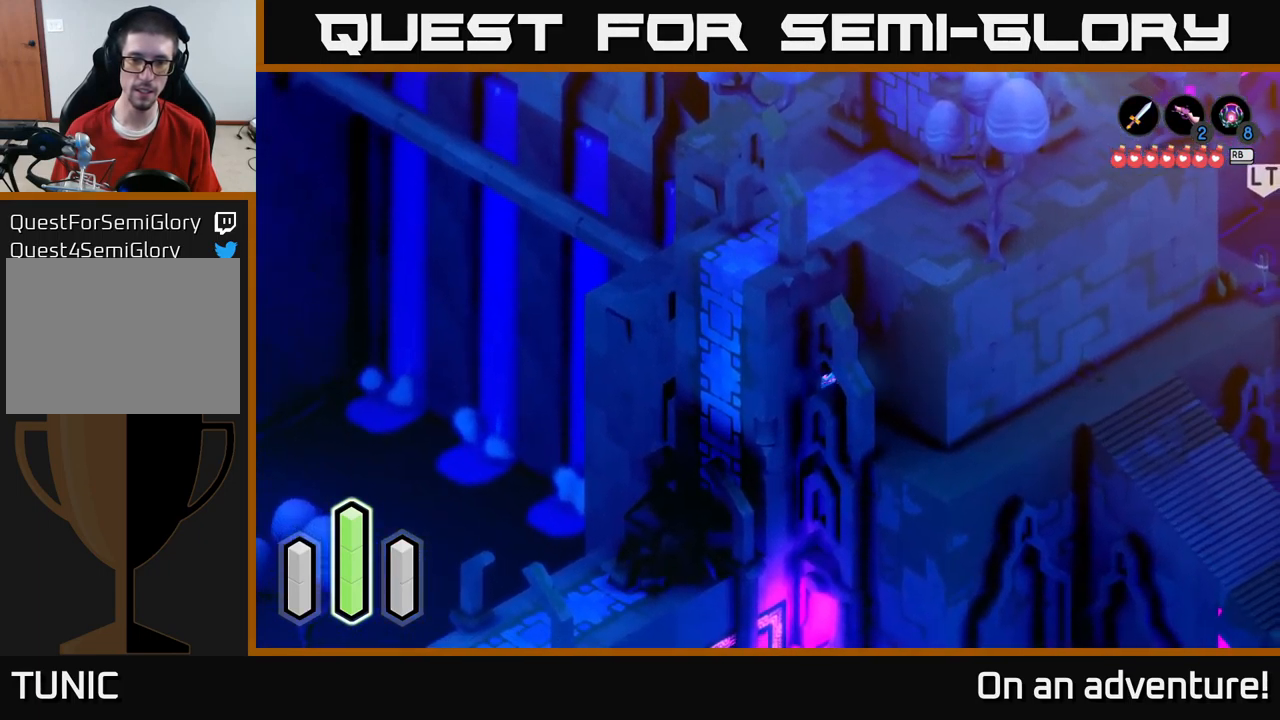
{"buttons": ["A"], "left_stick": "down", "right_stick": "center", "events": [[383, "left_stick", "down"]]}
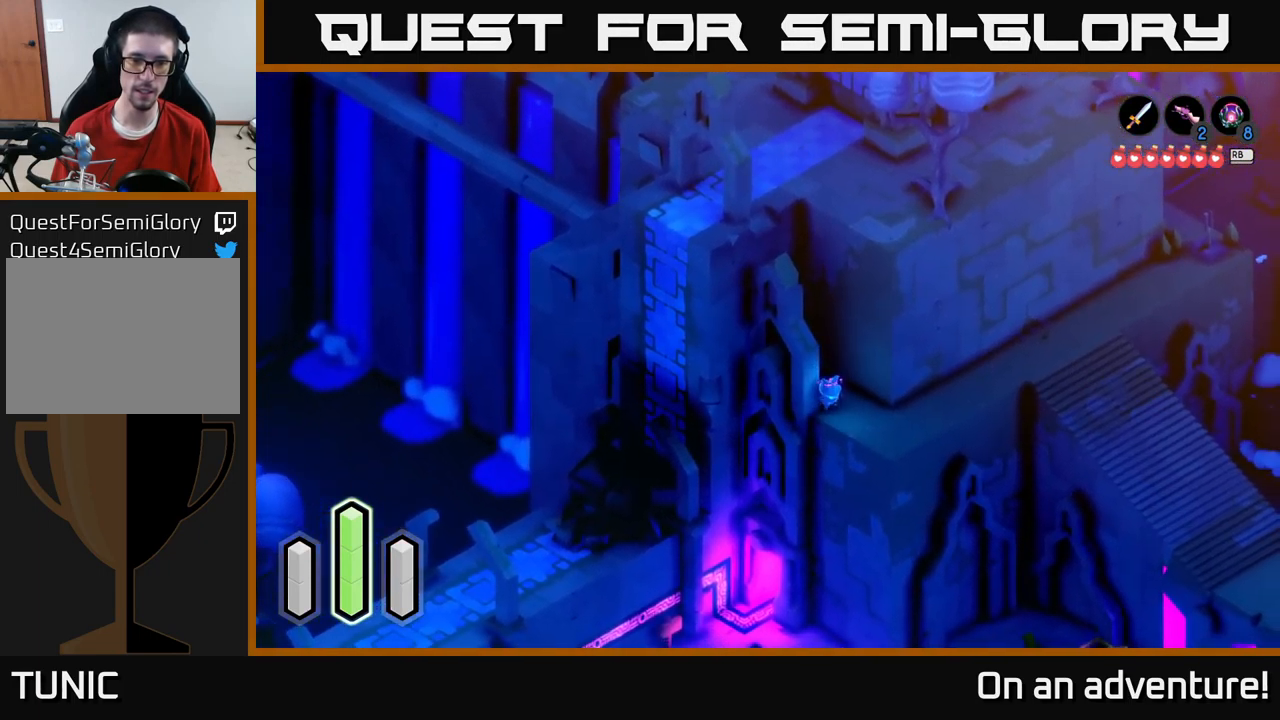
{"buttons": ["A"], "left_stick": "center", "right_stick": "center", "events": [[366, "left_stick", "center"]]}
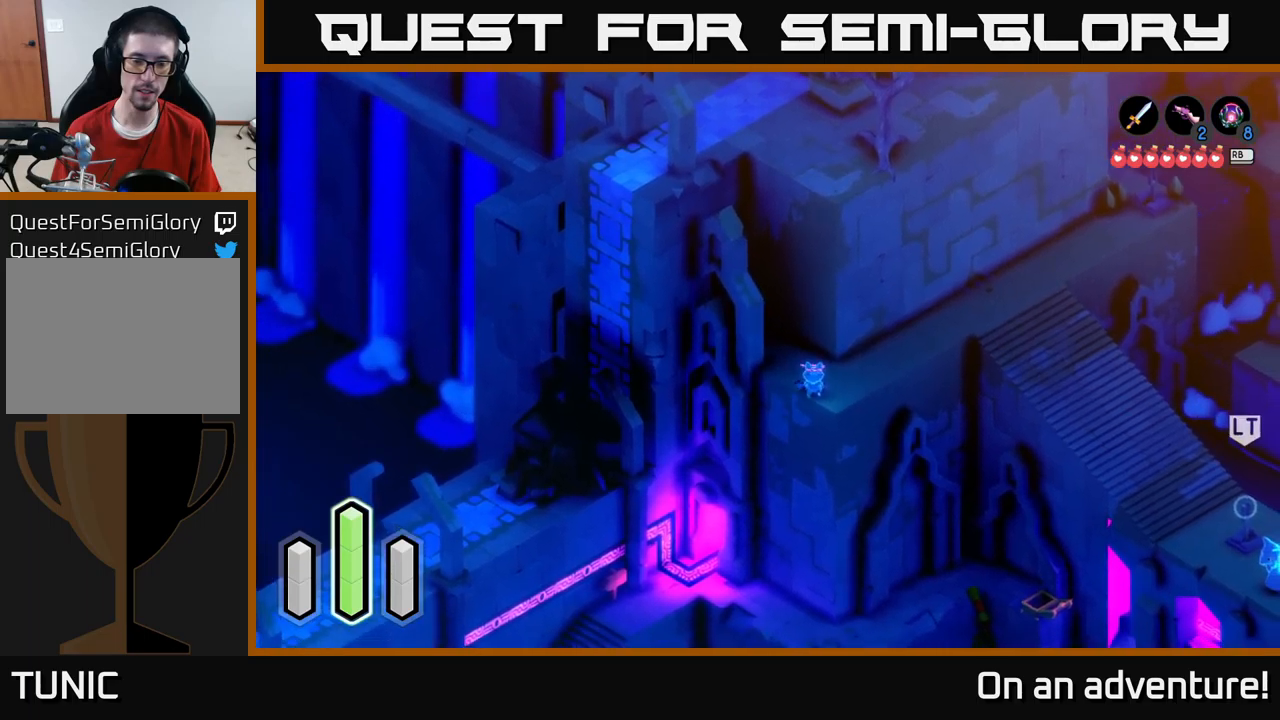
{"buttons": ["A"], "left_stick": "right", "right_stick": "center", "events": [[450, "left_stick", "right"]]}
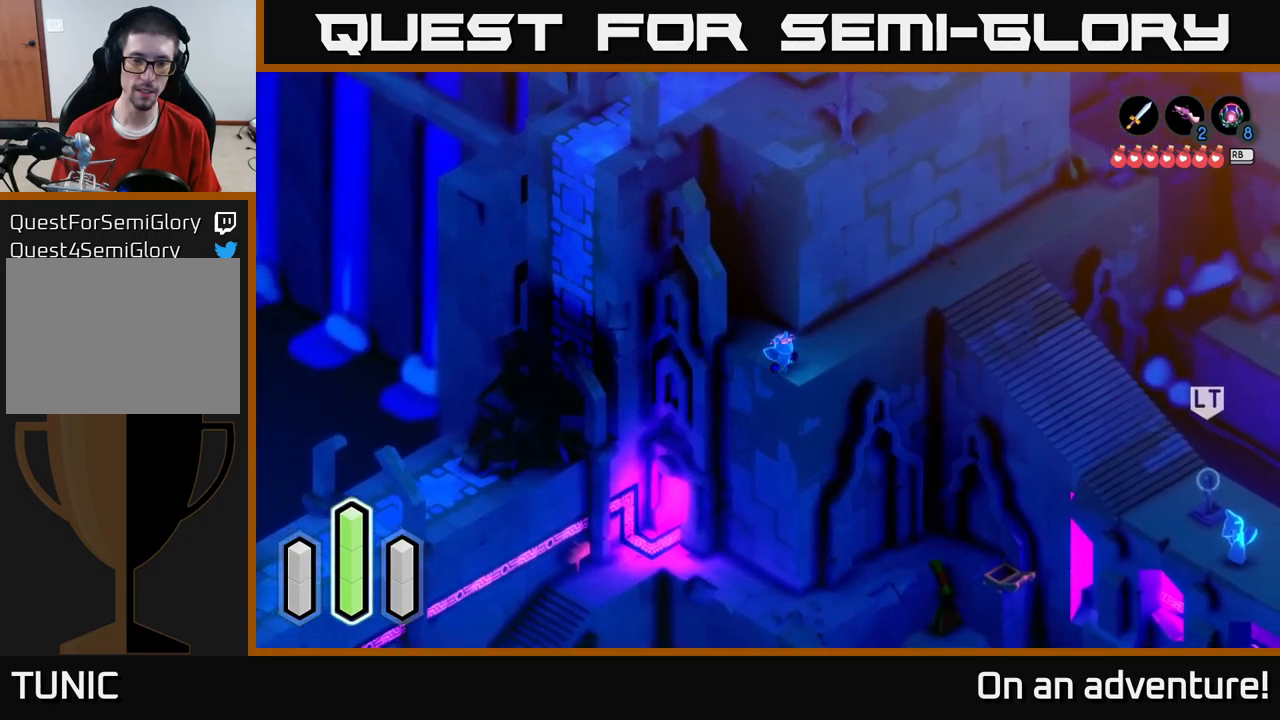
{"buttons": ["A"], "left_stick": "up-right", "right_stick": "center", "events": [[100, "left_stick", "up-right"]]}
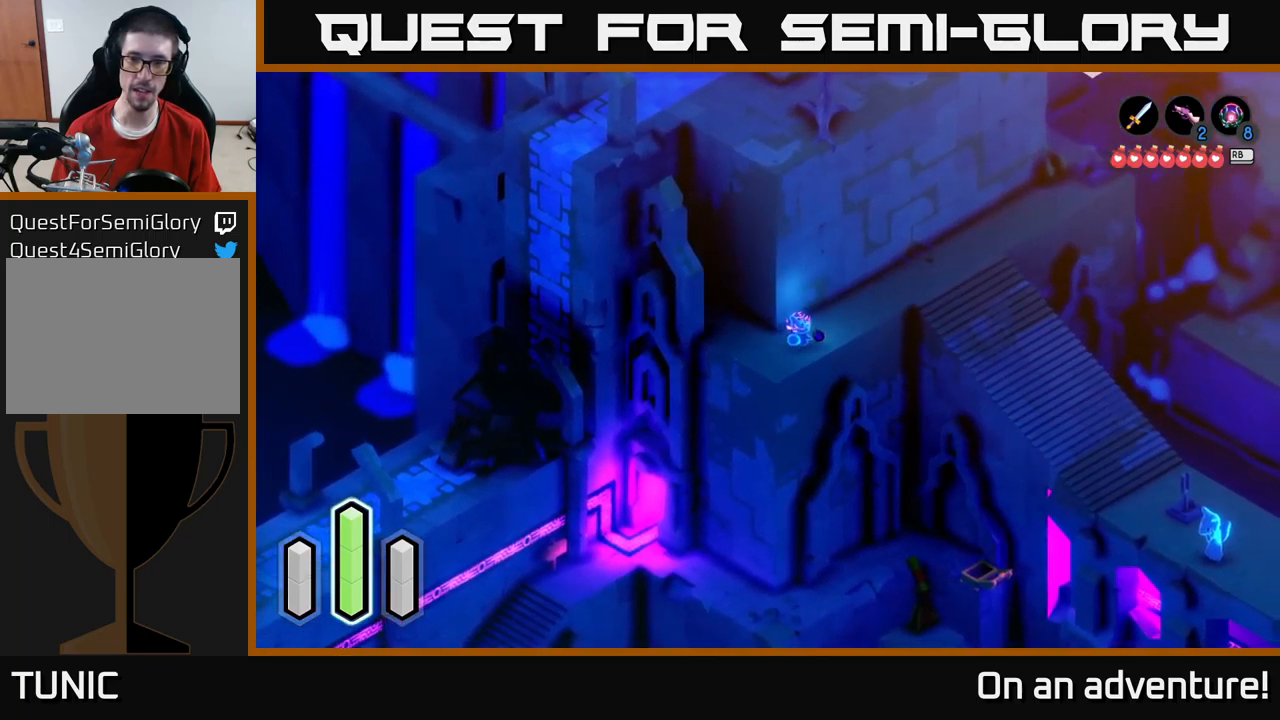
{"buttons": ["A"], "left_stick": "up-right", "right_stick": "center", "events": []}
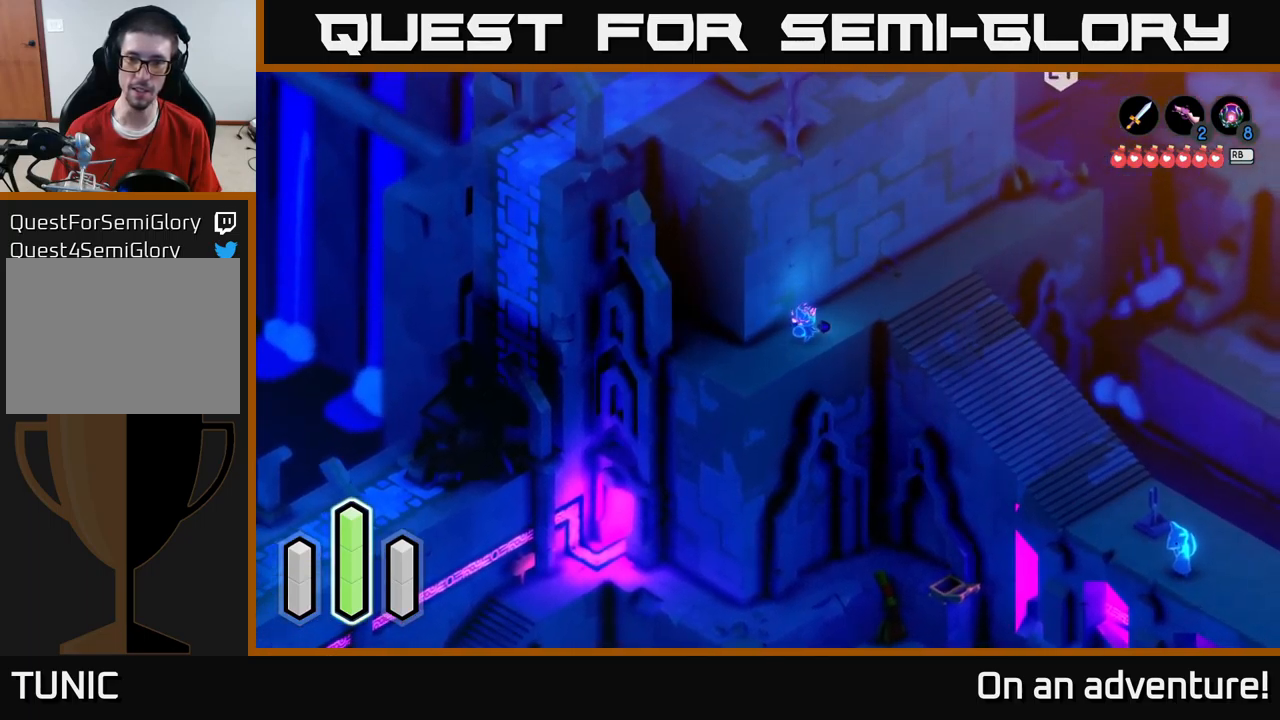
{"buttons": ["A"], "left_stick": "down-right", "right_stick": "center", "events": [[50, "A", "up"], [150, "A", "down"], [367, "left_stick", "down-right"]]}
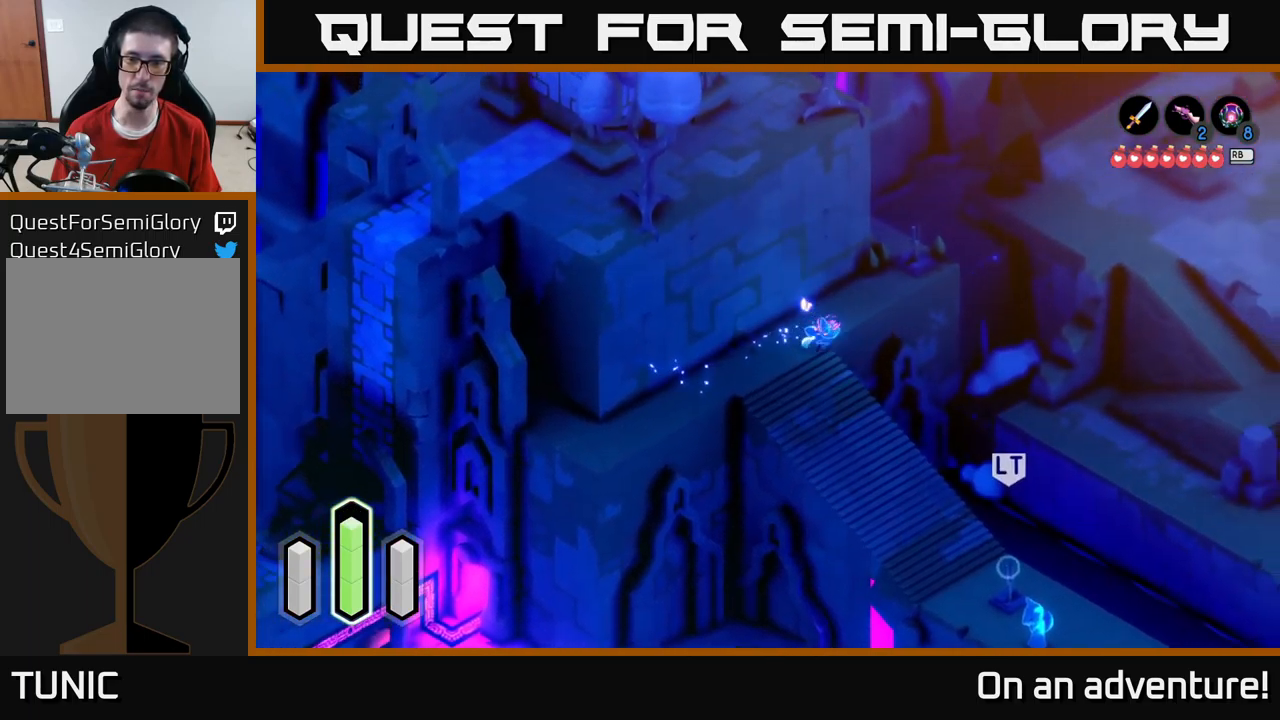
{"buttons": ["A"], "left_stick": "down-right", "right_stick": "center", "events": [[67, "left_stick", "down"], [500, "left_stick", "down-right"]]}
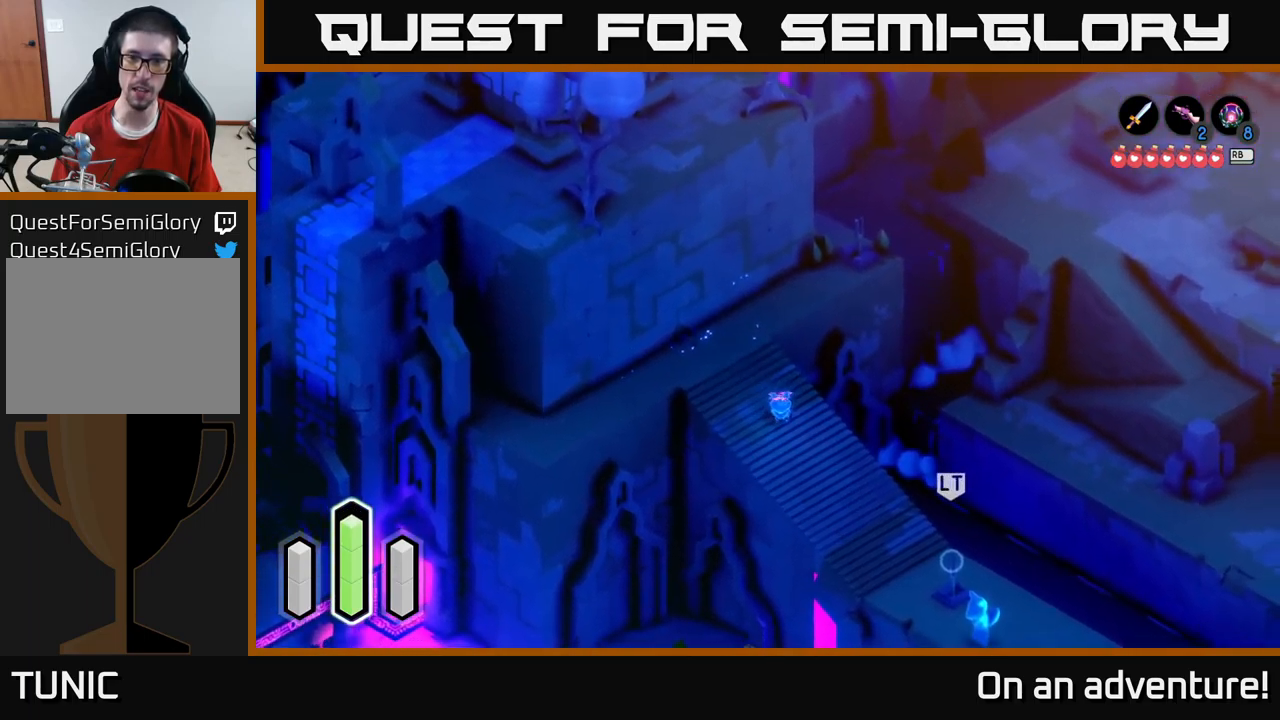
{"buttons": ["A"], "left_stick": "down-right", "right_stick": "center", "events": []}
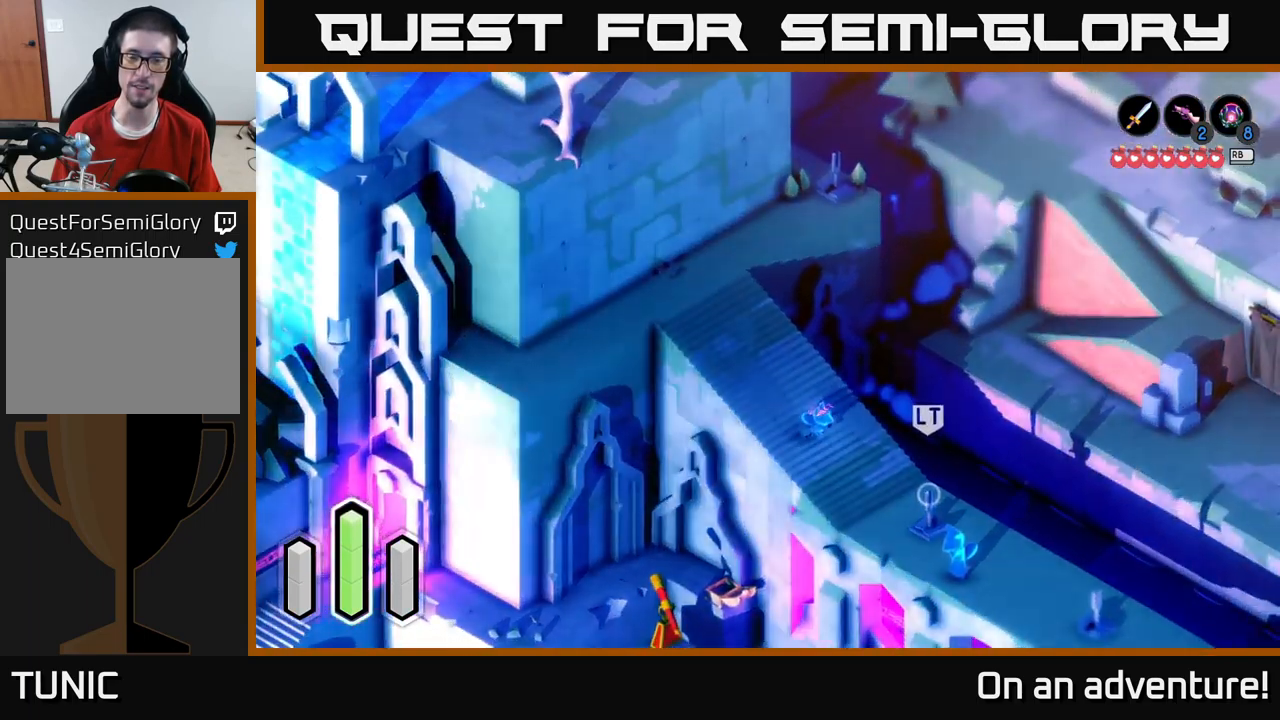
{"buttons": ["A"], "left_stick": "down-right", "right_stick": "center", "events": []}
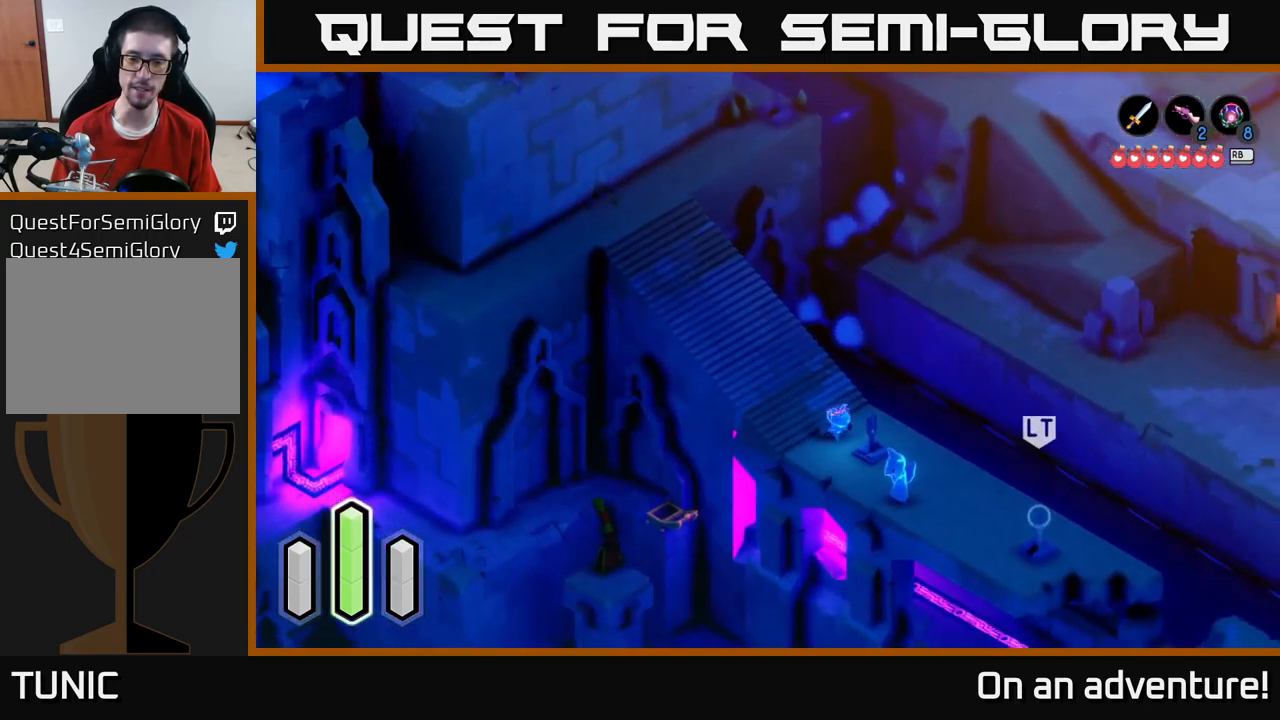
{"buttons": ["A"], "left_stick": "down-right", "right_stick": "center", "events": [[100, "left_stick", "right"], [467, "left_stick", "down-right"]]}
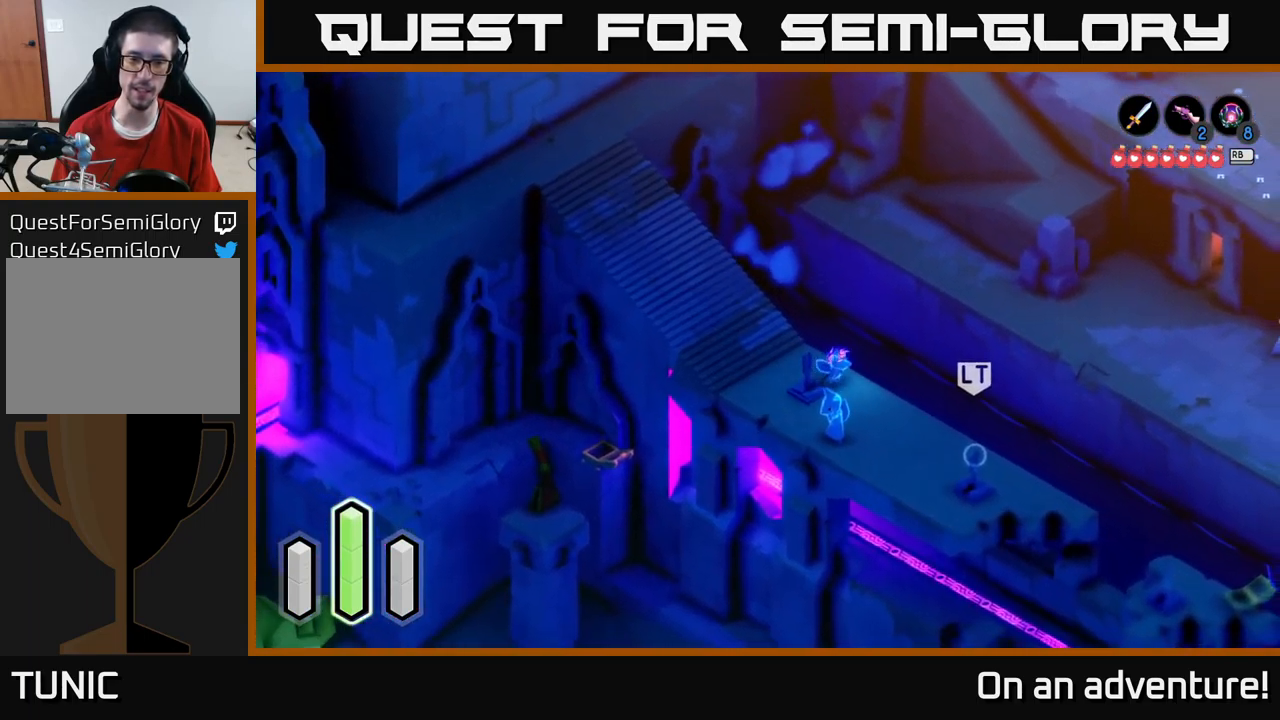
{"buttons": [], "left_stick": "down-left", "right_stick": "center", "events": [[50, "A", "up"], [50, "left_stick", "down"], [450, "left_stick", "down-left"]]}
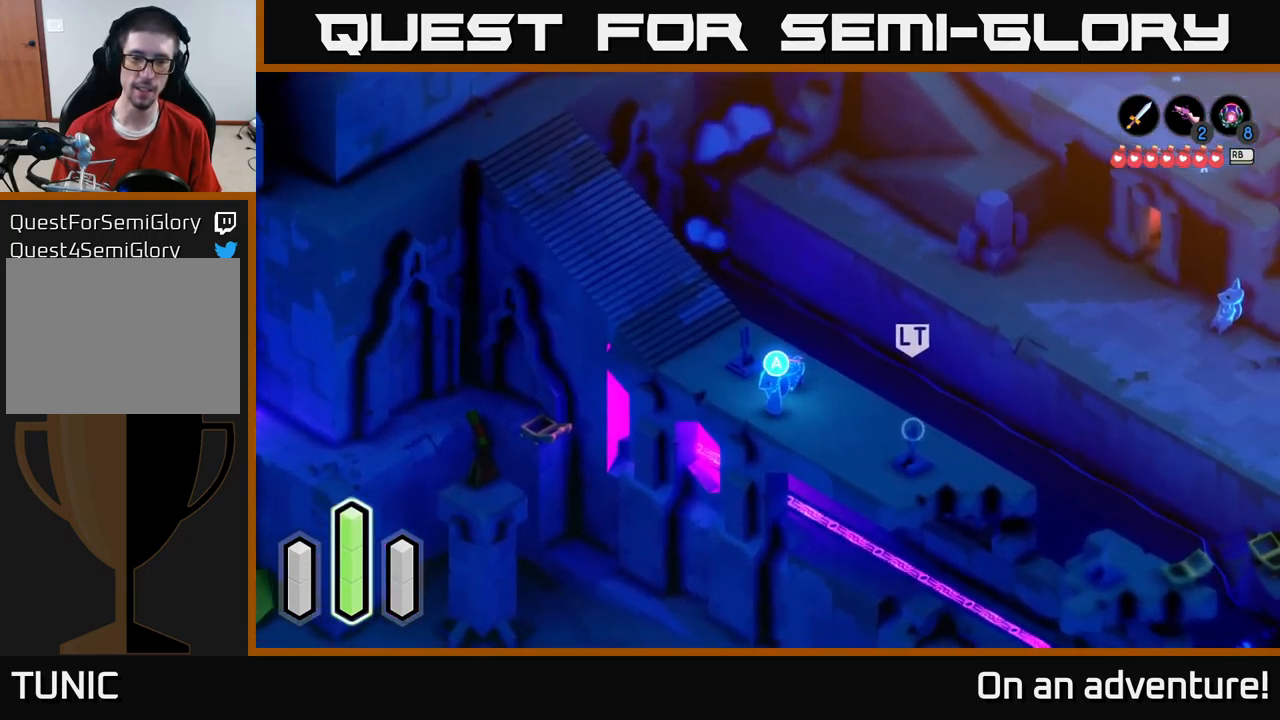
{"buttons": [], "left_stick": "center", "right_stick": "center", "events": [[167, "left_stick", "center"], [233, "A", "down"], [384, "A", "up"]]}
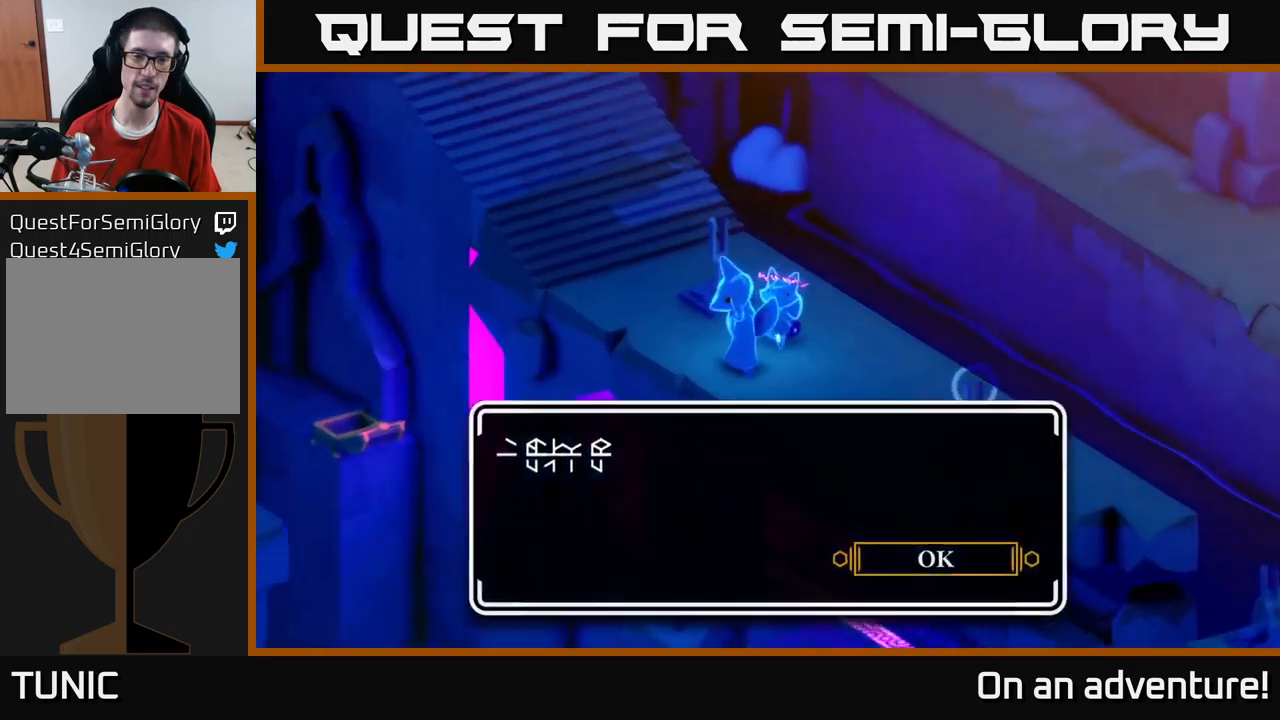
{"buttons": [], "left_stick": "center", "right_stick": "center", "events": []}
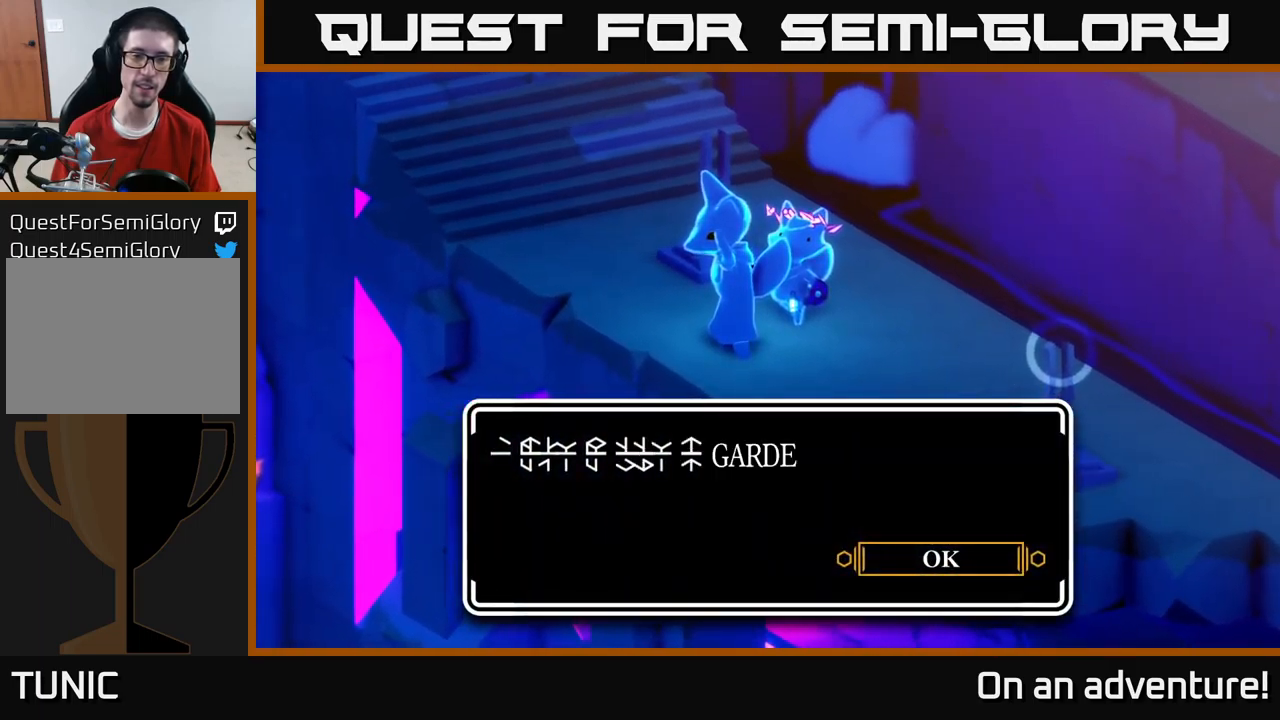
{"buttons": [], "left_stick": "center", "right_stick": "center", "events": []}
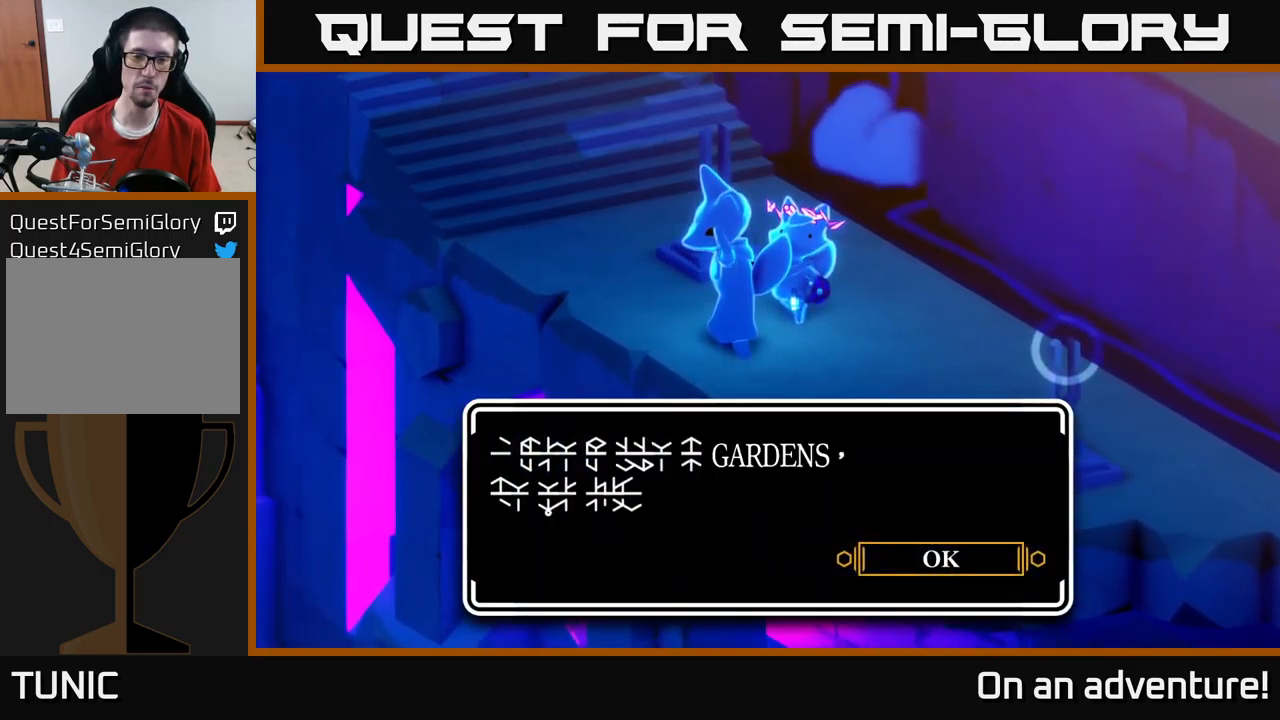
{"buttons": [], "left_stick": "center", "right_stick": "center", "events": []}
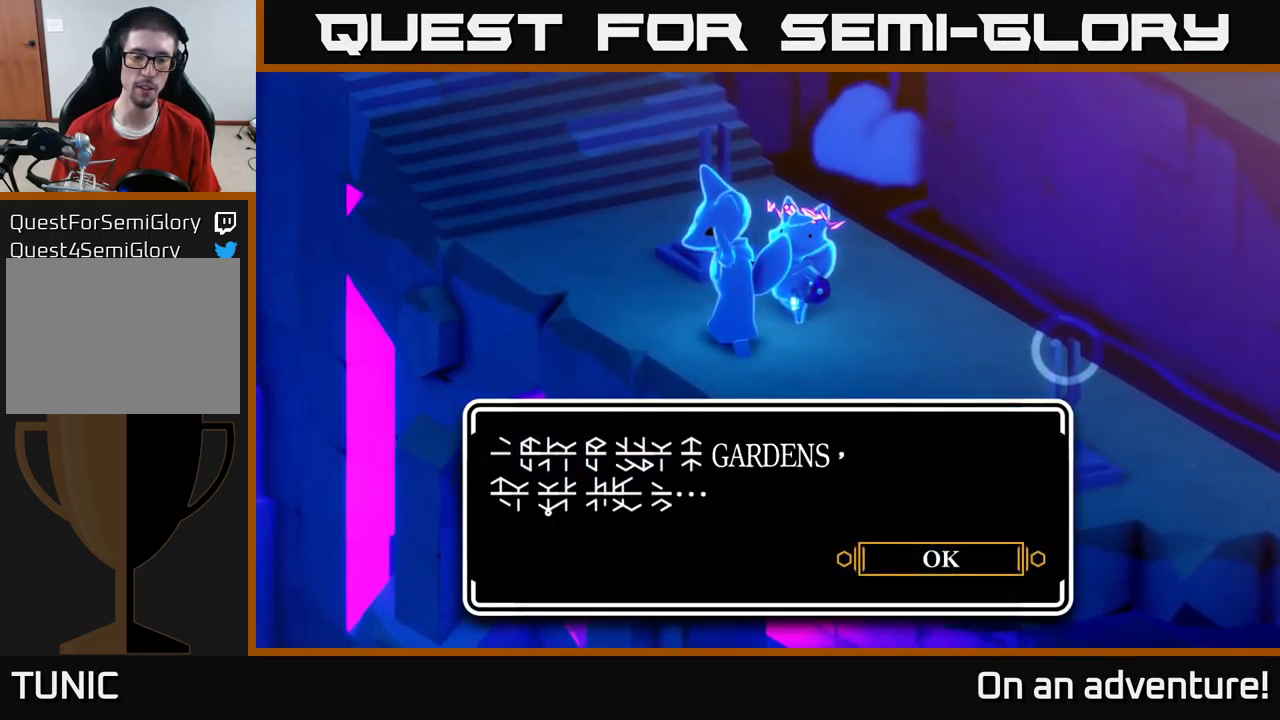
{"buttons": ["A"], "left_stick": "center", "right_stick": "center", "events": [[367, "A", "down"]]}
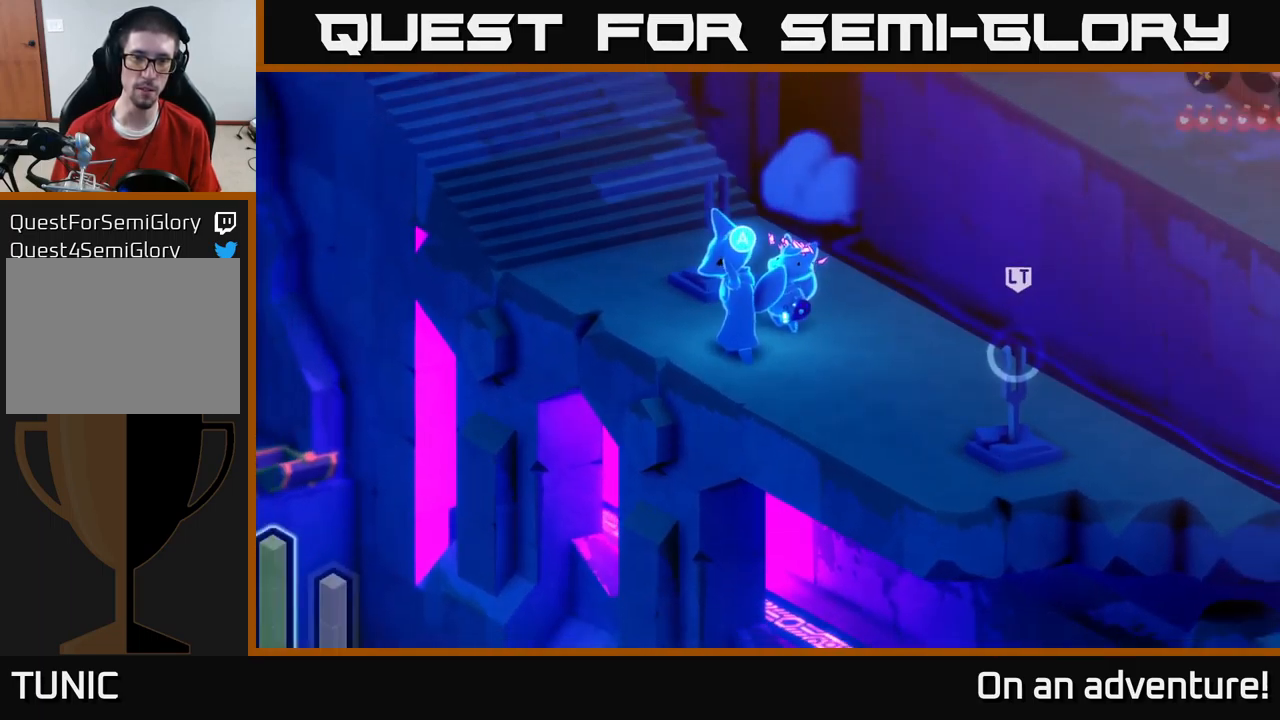
{"buttons": [], "left_stick": "center", "right_stick": "center", "events": [[50, "A", "up"]]}
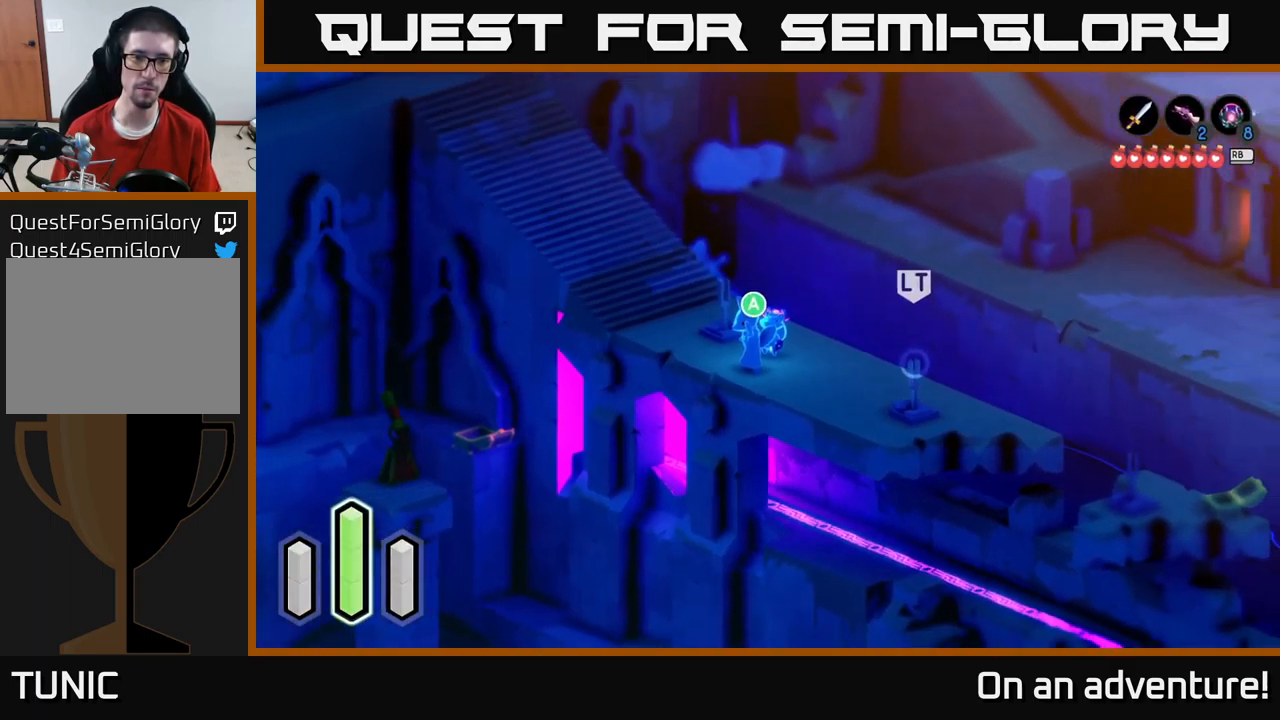
{"buttons": [], "left_stick": "right", "right_stick": "center", "events": [[84, "left_stick", "up"], [200, "left_stick", "up-right"], [334, "left_stick", "right"]]}
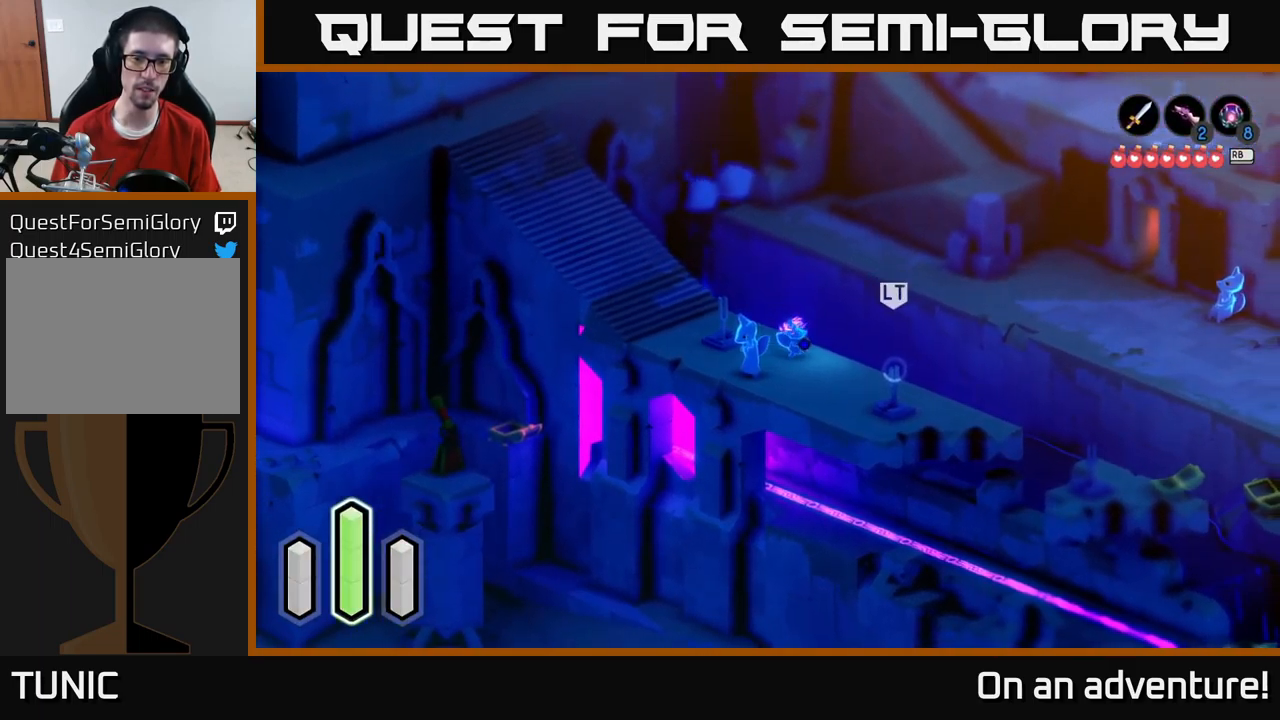
{"buttons": [], "left_stick": "down", "right_stick": "center", "events": [[50, "left_stick", "down-right"], [234, "left_stick", "center"], [484, "left_stick", "down"]]}
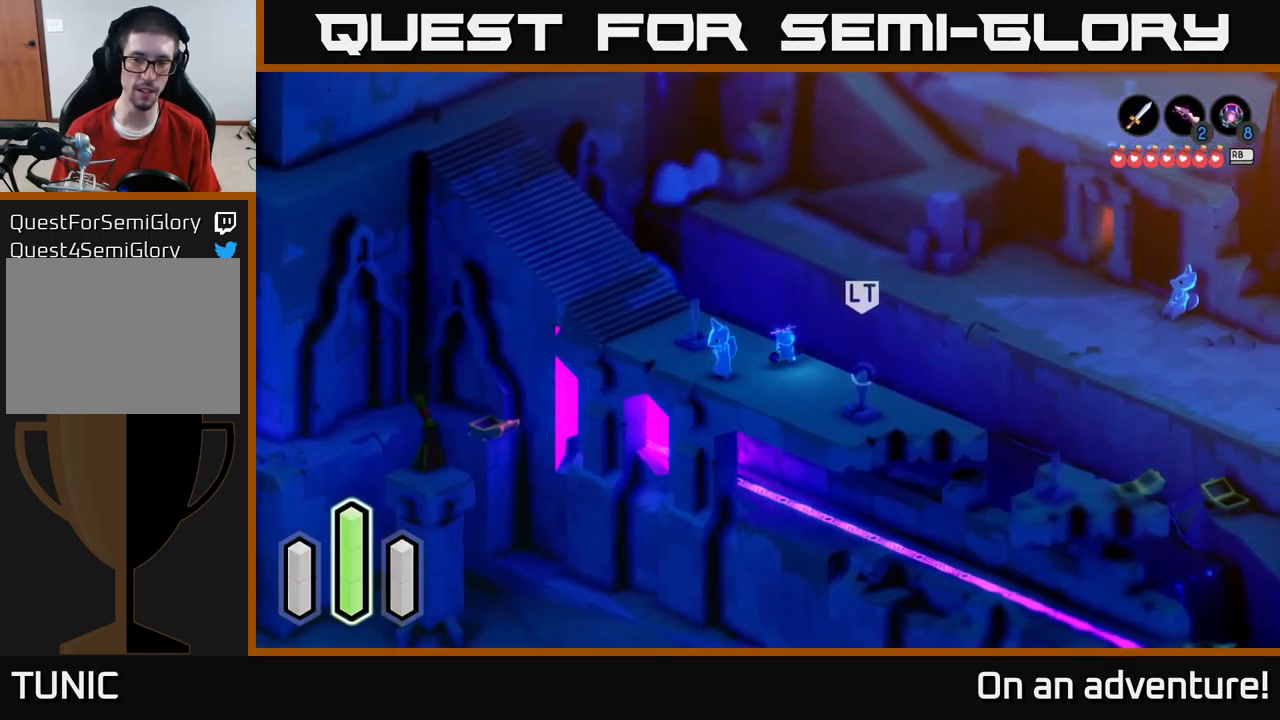
{"buttons": [], "left_stick": "left", "right_stick": "left", "events": [[184, "left_stick", "down-left"], [350, "right_stick", "left"], [484, "left_stick", "left"]]}
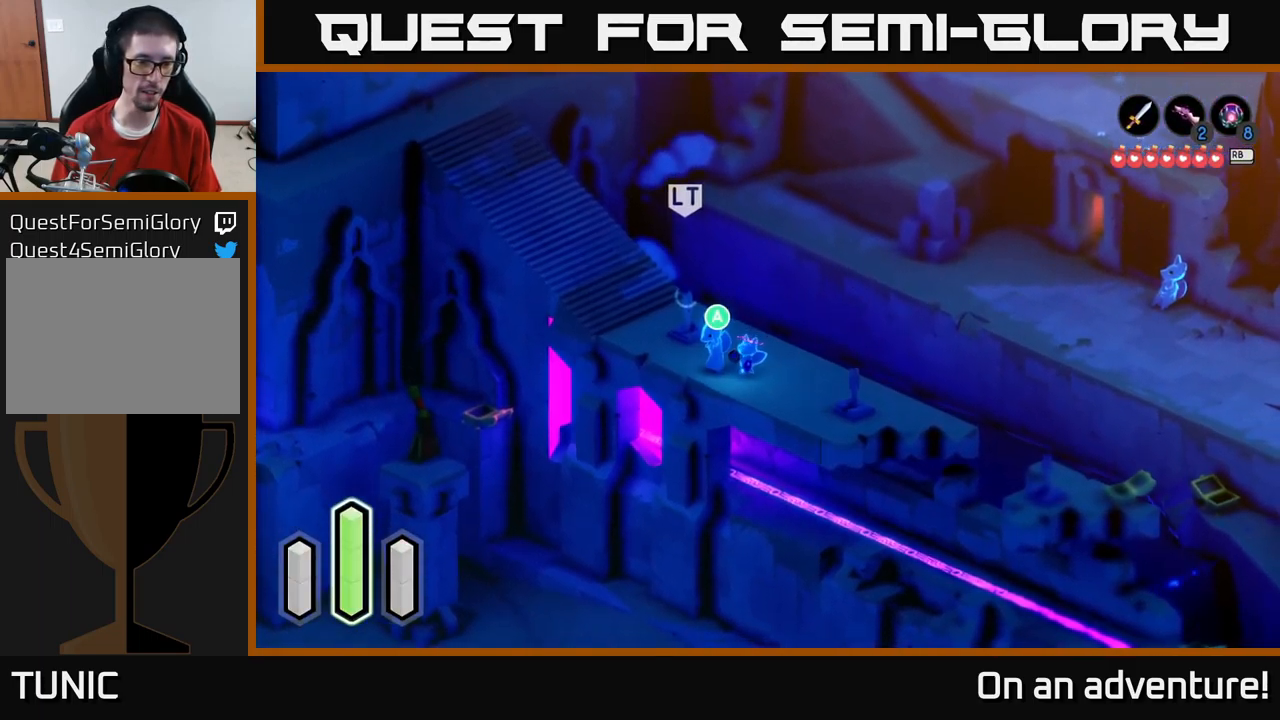
{"buttons": [], "left_stick": "up", "right_stick": "center", "events": [[84, "right_stick", "center"], [134, "left_stick", "up-left"], [234, "left_stick", "up"]]}
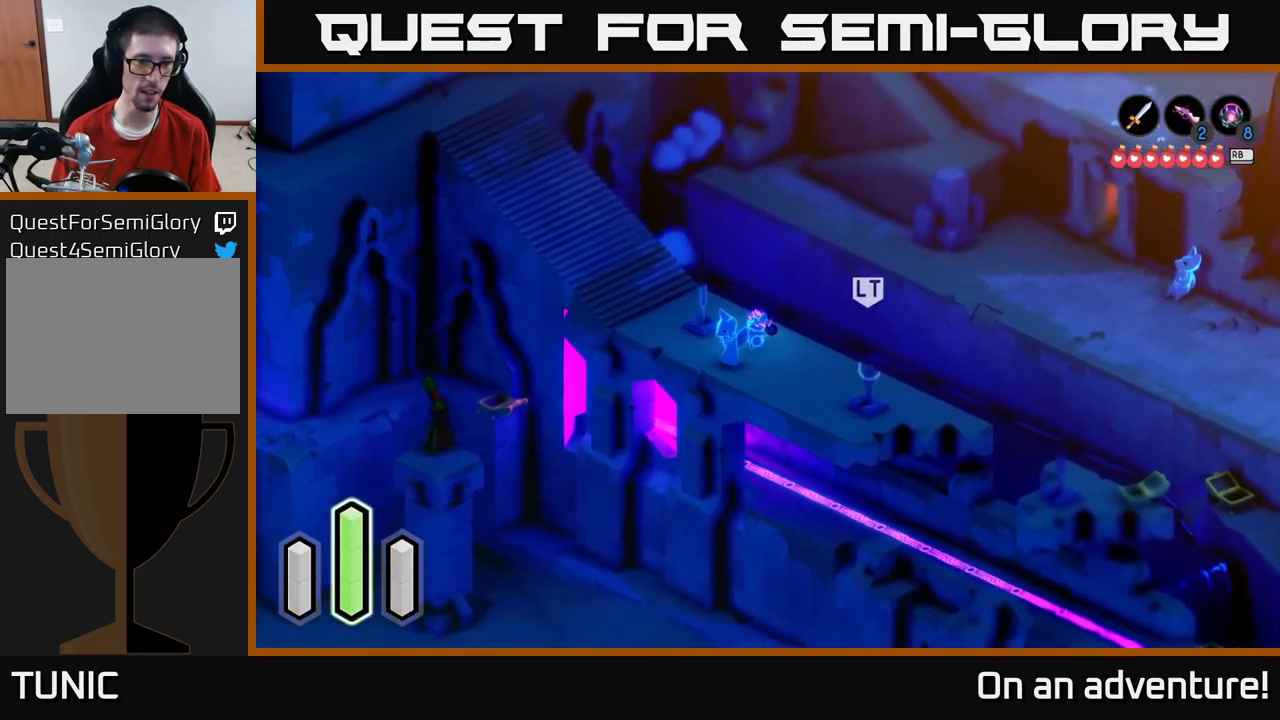
{"buttons": [], "left_stick": "center", "right_stick": "center", "events": [[17, "left_stick", "up-left"], [334, "left_stick", "center"]]}
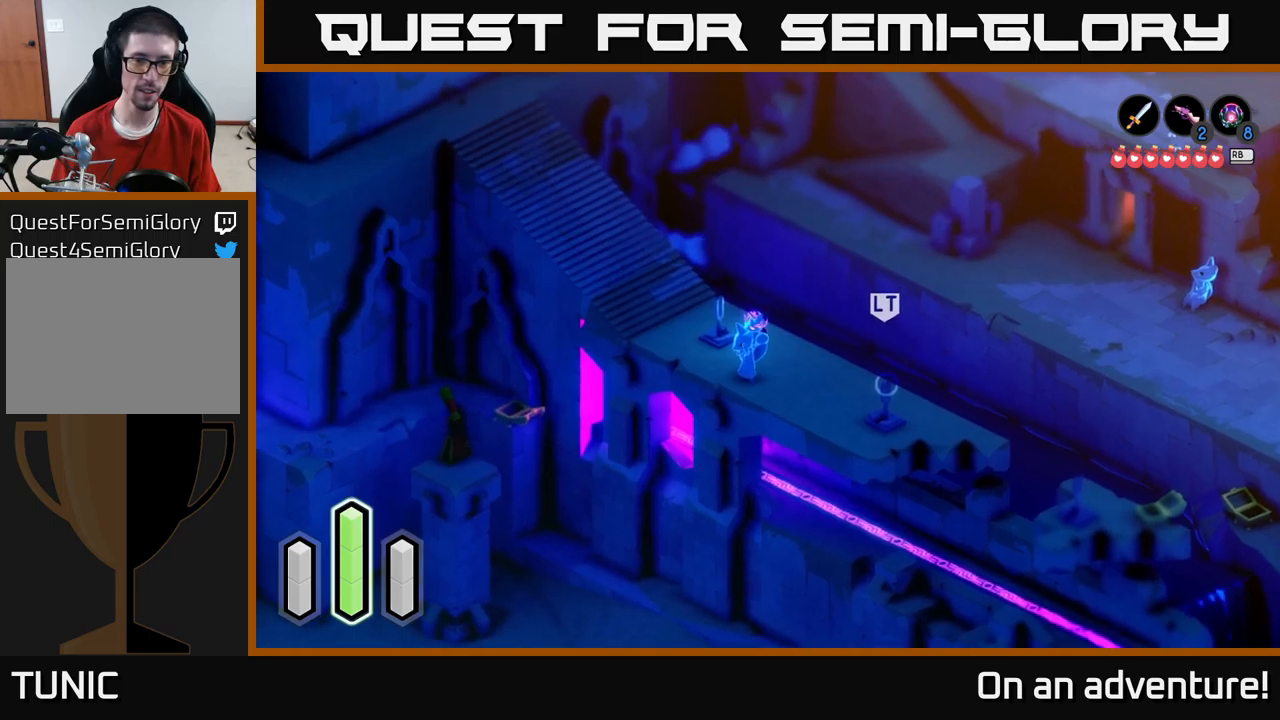
{"buttons": [], "left_stick": "center", "right_stick": "center", "events": []}
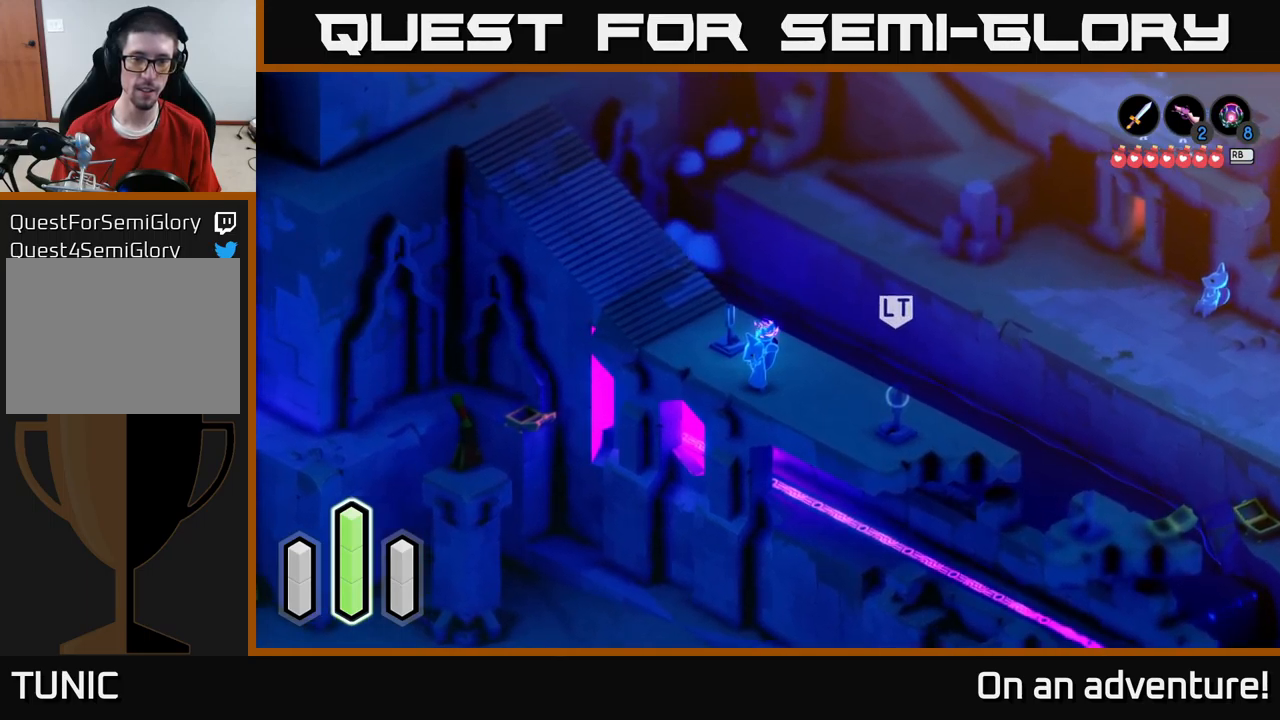
{"buttons": [], "left_stick": "down-right", "right_stick": "center", "events": [[466, "left_stick", "down-right"]]}